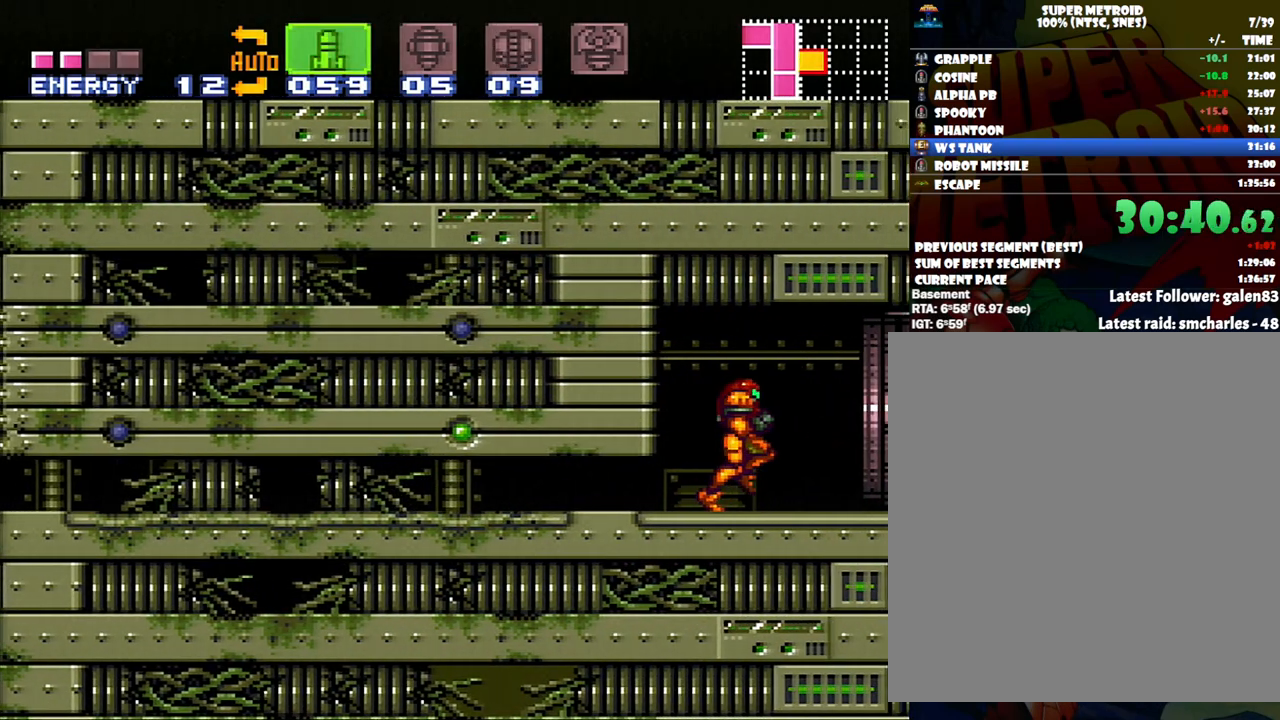
Gameplay with a controller (Nintendo layout); each line is a JSON object with the inputs held at the frame after it. "events" lists button and stick changes between this image and that frame as [ms after this image, input, new state], when the widget could be followed in between. Not read: L3 R3.
{"buttons": ["A", "DPAD_RIGHT"], "events": []}
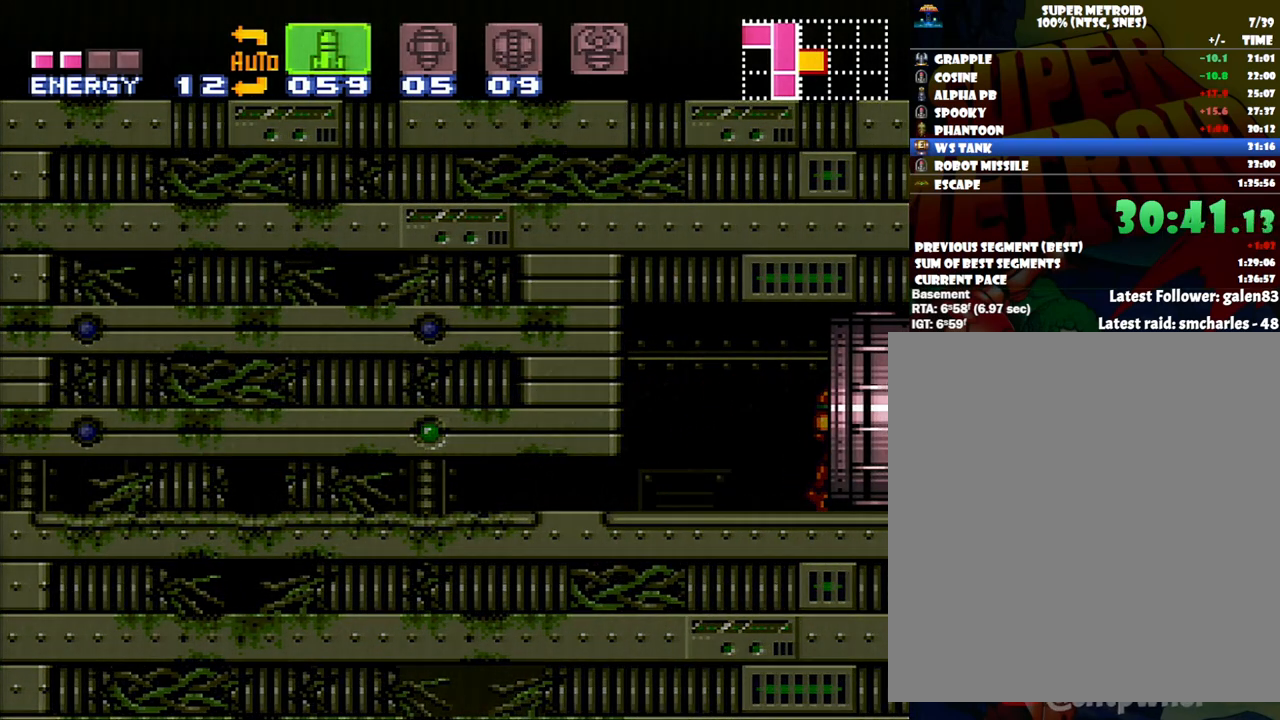
{"buttons": ["A", "DPAD_RIGHT"], "events": []}
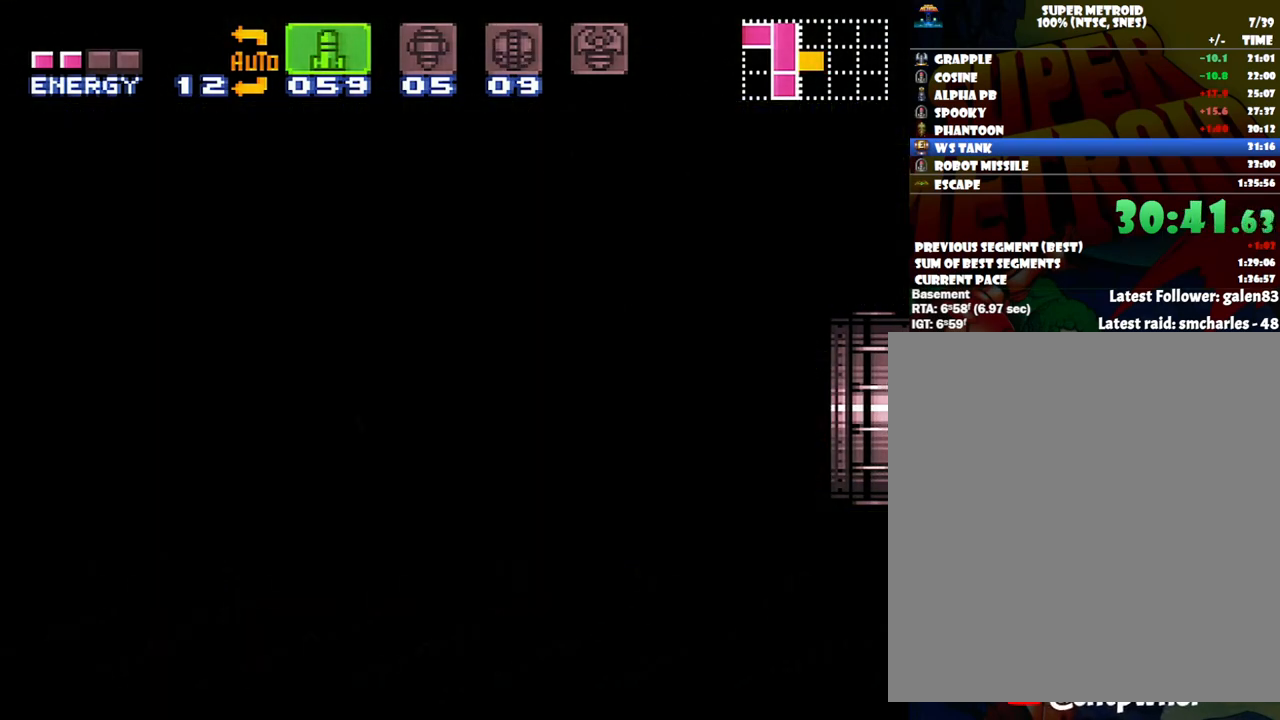
{"buttons": ["A", "DPAD_RIGHT"], "events": []}
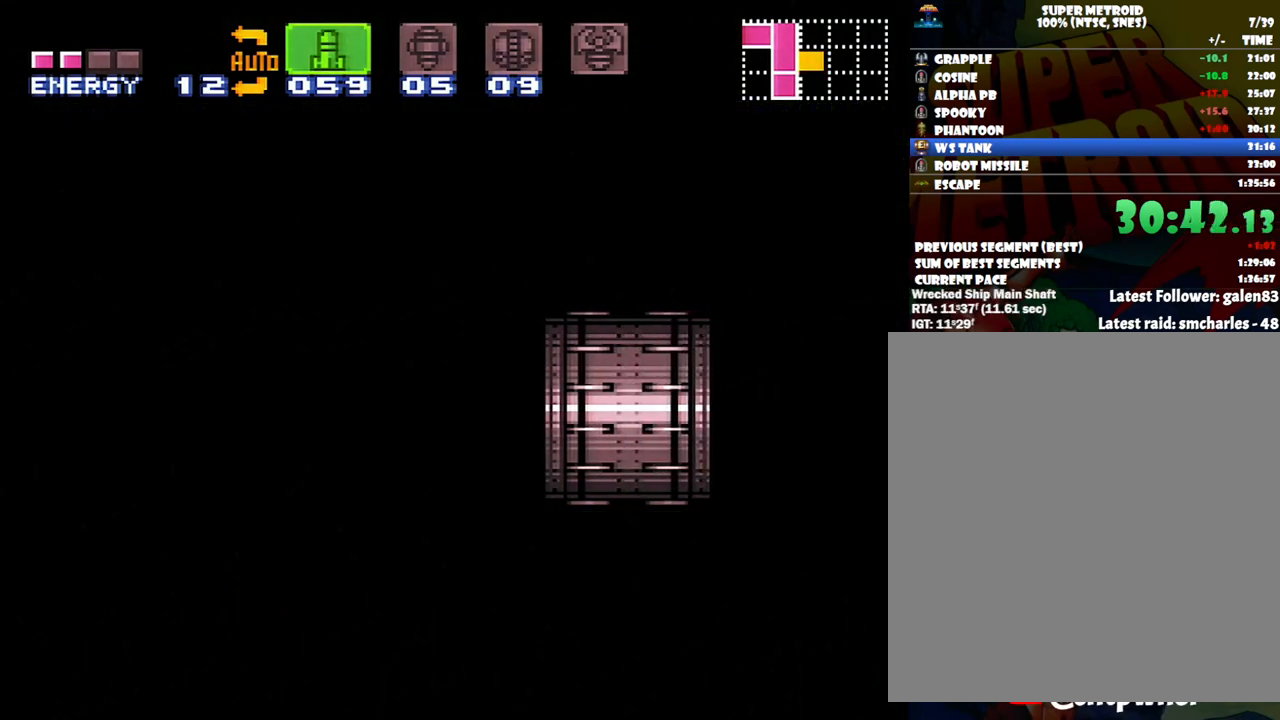
{"buttons": ["A", "DPAD_RIGHT"], "events": []}
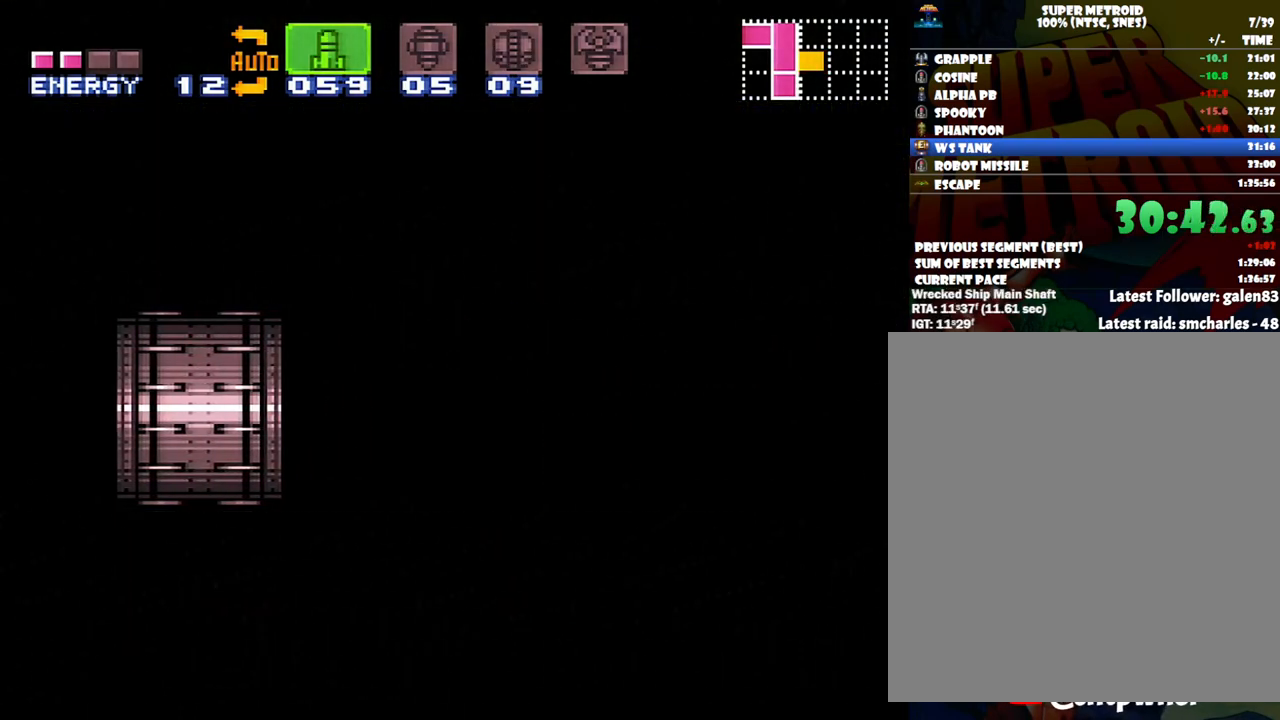
{"buttons": ["A", "DPAD_RIGHT"], "events": []}
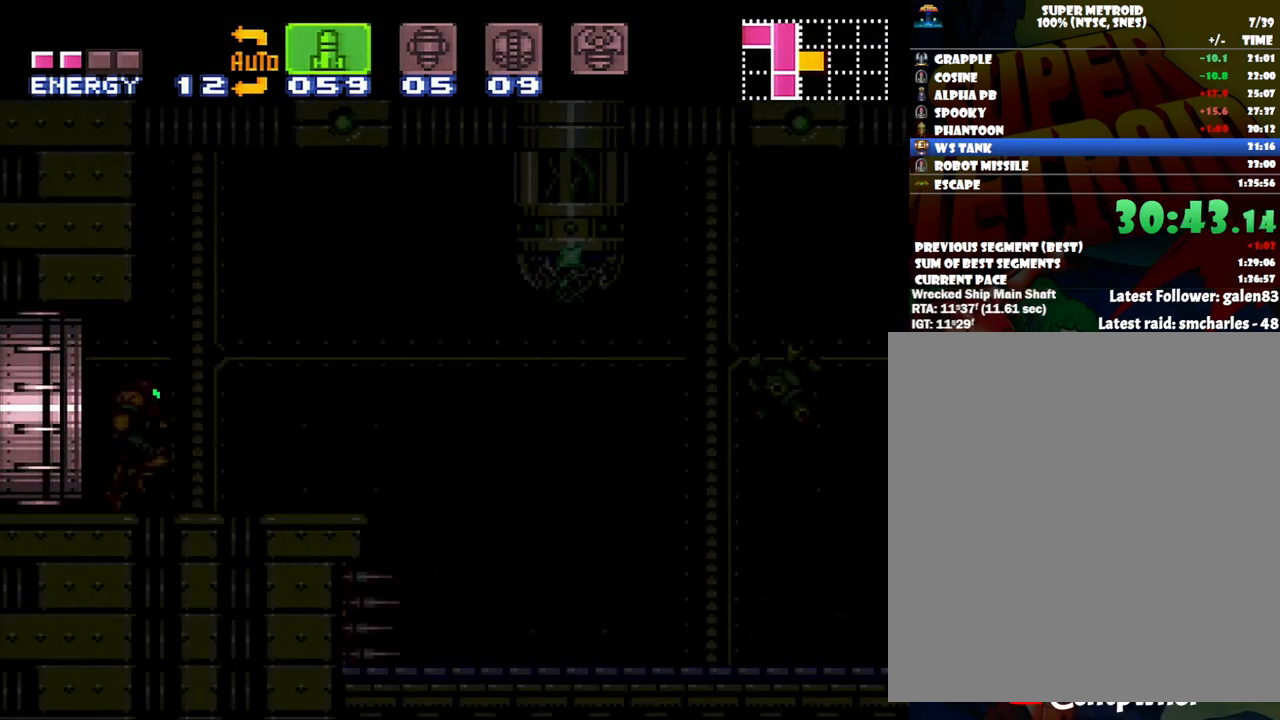
{"buttons": ["A", "DPAD_RIGHT"], "events": []}
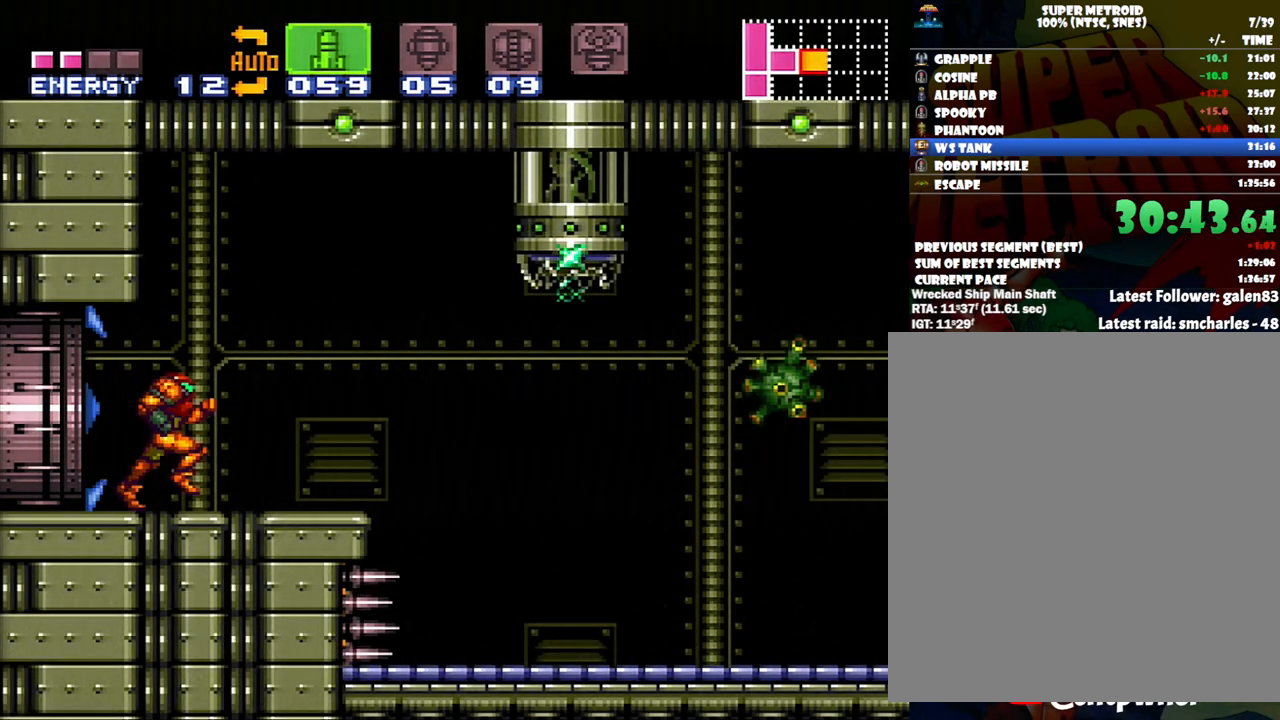
{"buttons": ["A", "DPAD_RIGHT"], "events": [[50, "Y", "down"], [183, "Y", "up"], [383, "X", "down"], [483, "X", "up"]]}
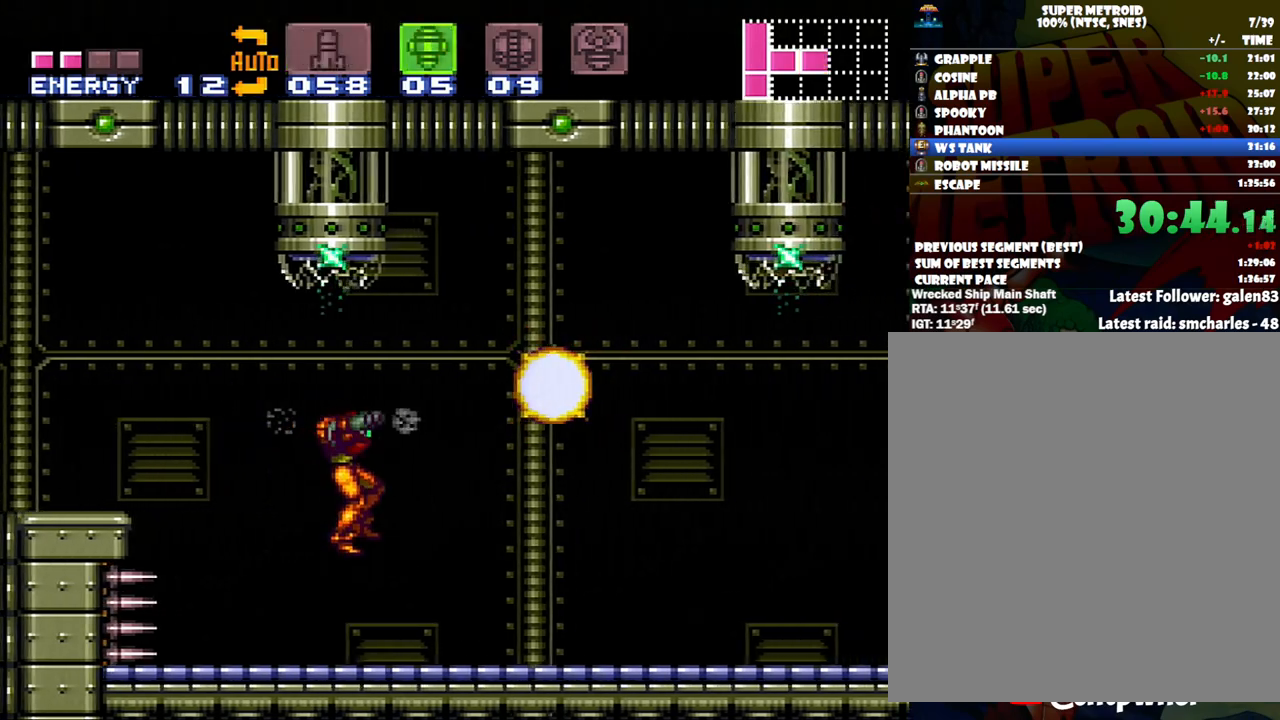
{"buttons": ["A", "DPAD_RIGHT"], "events": [[50, "X", "down"], [150, "X", "up"]]}
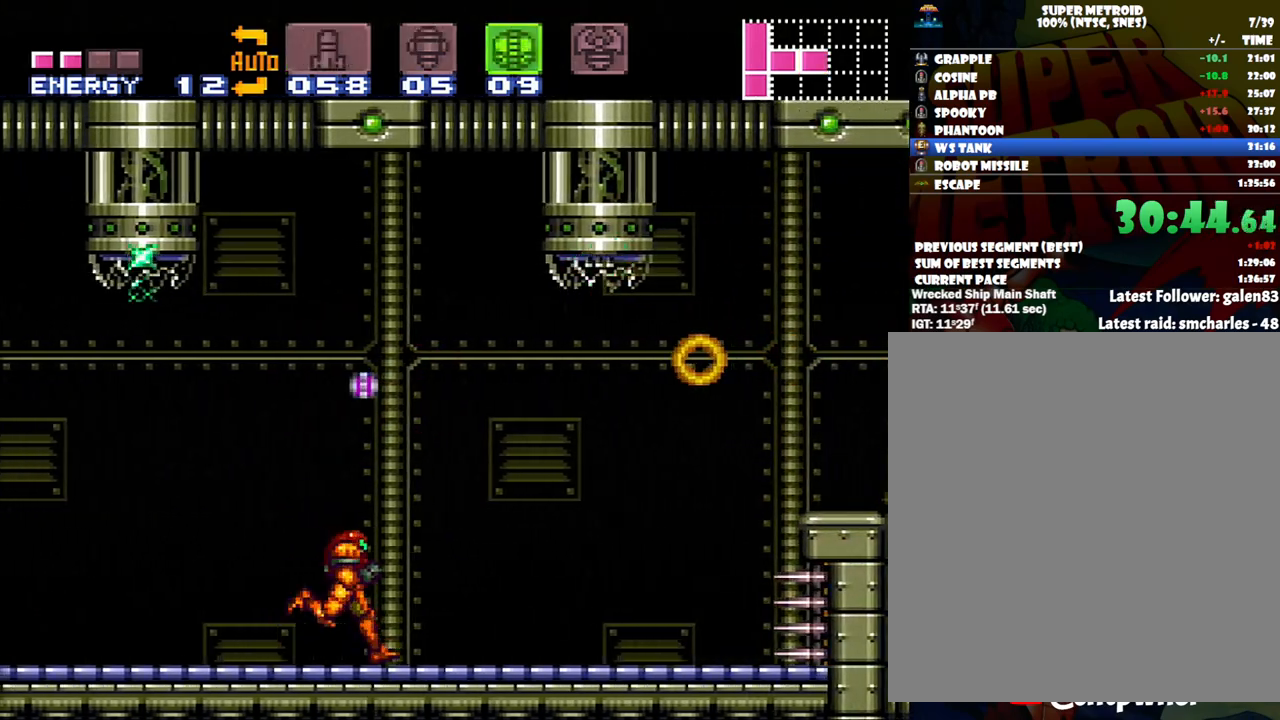
{"buttons": ["A", "B", "DPAD_RIGHT"], "events": [[417, "B", "down"]]}
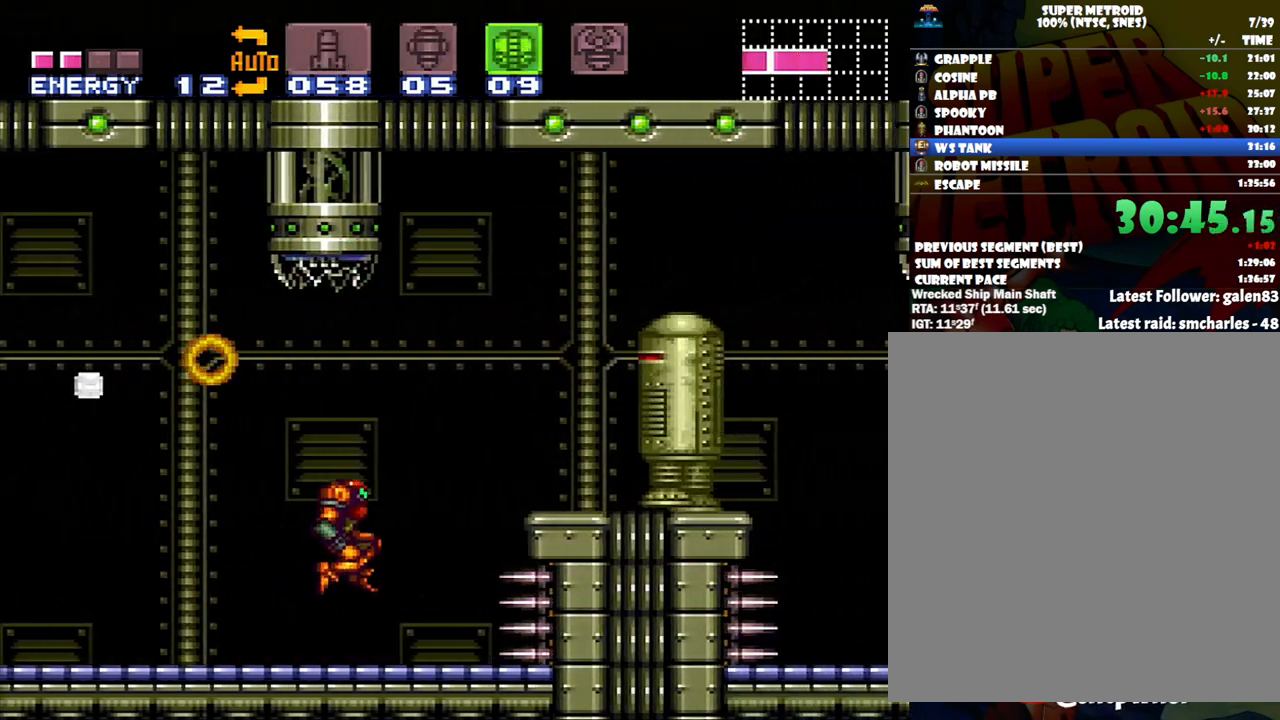
{"buttons": ["A", "B", "DPAD_DOWN"], "events": [[267, "DPAD_RIGHT", "up"], [417, "DPAD_DOWN", "down"]]}
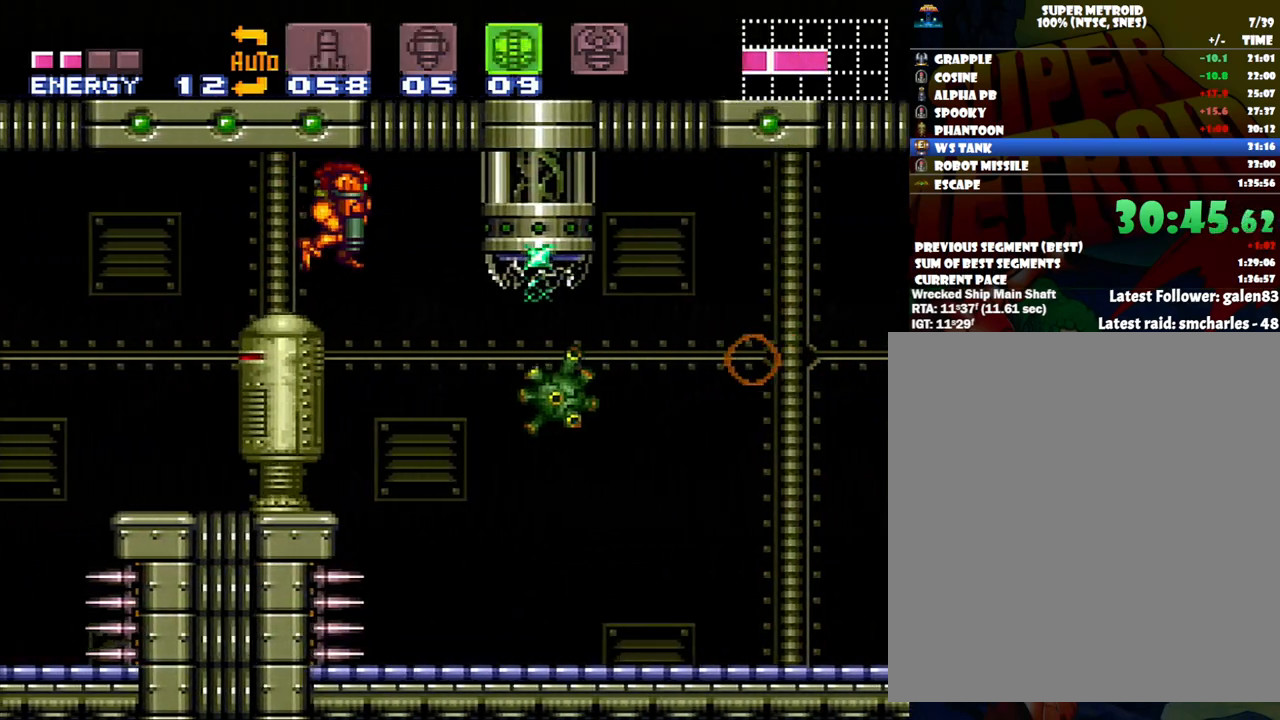
{"buttons": ["A", "DPAD_RIGHT"], "events": [[17, "DPAD_DOWN", "up"], [83, "DPAD_DOWN", "down"], [167, "DPAD_DOWN", "up"], [233, "DPAD_RIGHT", "down"], [450, "B", "up"]]}
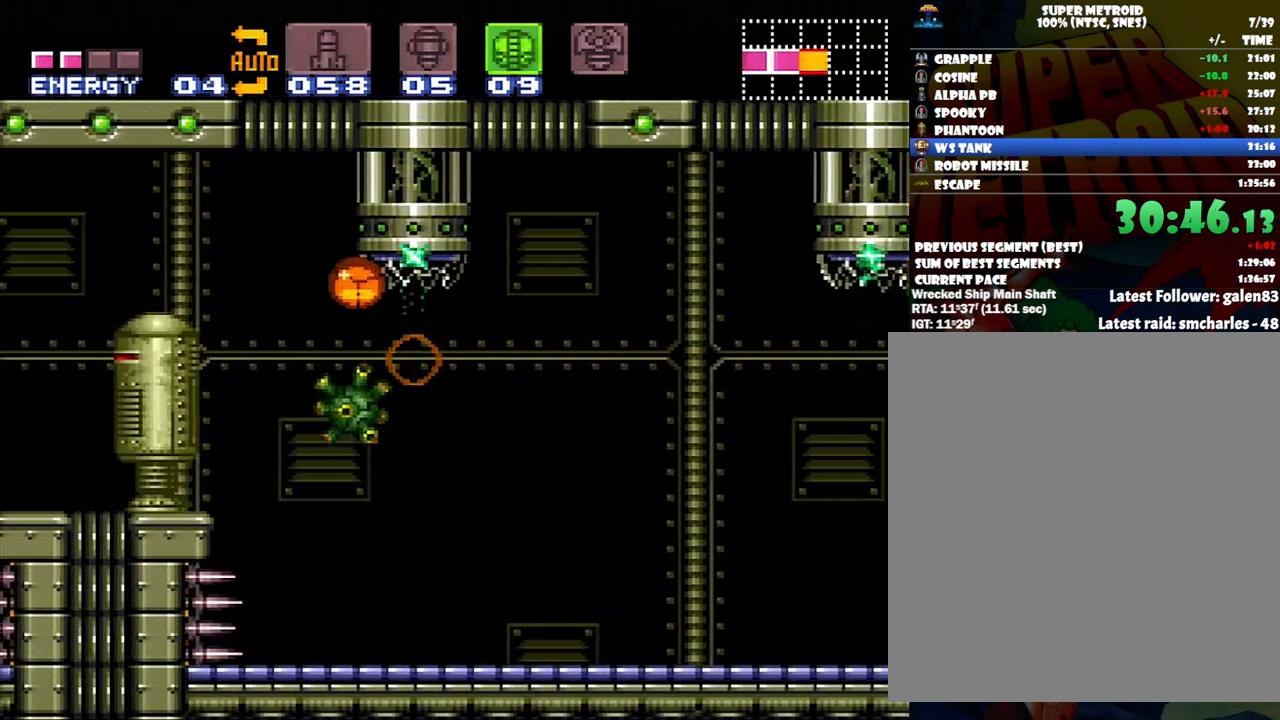
{"buttons": ["Y", "DPAD_RIGHT"], "events": [[233, "A", "up"], [467, "Y", "down"]]}
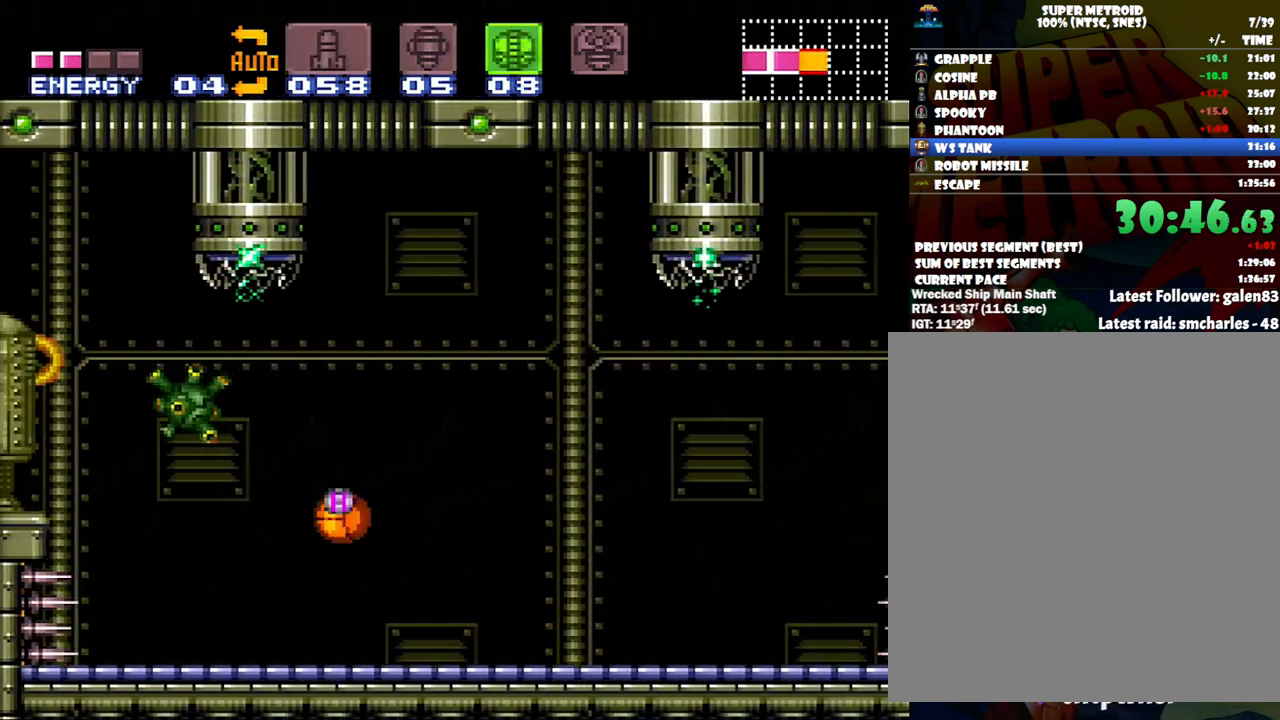
{"buttons": ["A", "DPAD_RIGHT"], "events": [[50, "Y", "up"], [83, "DPAD_UP", "down"], [183, "A", "down"], [233, "DPAD_UP", "up"]]}
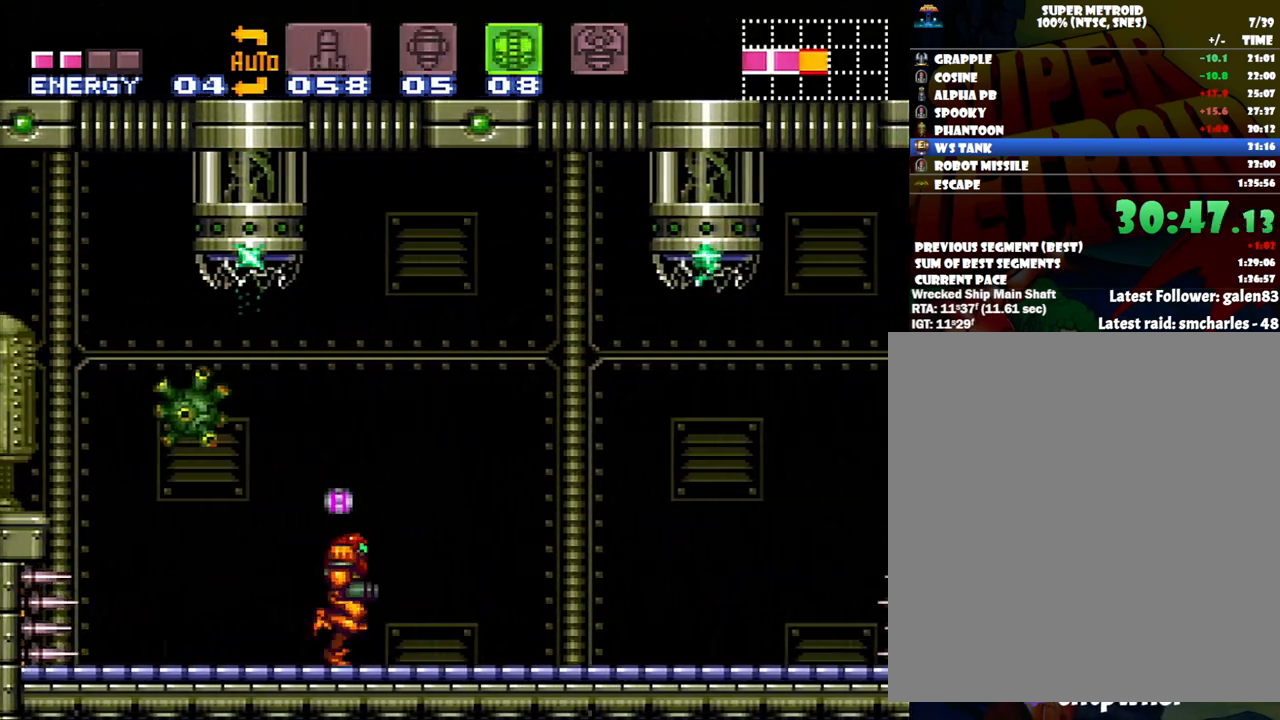
{"buttons": ["A", "DPAD_RIGHT"], "events": []}
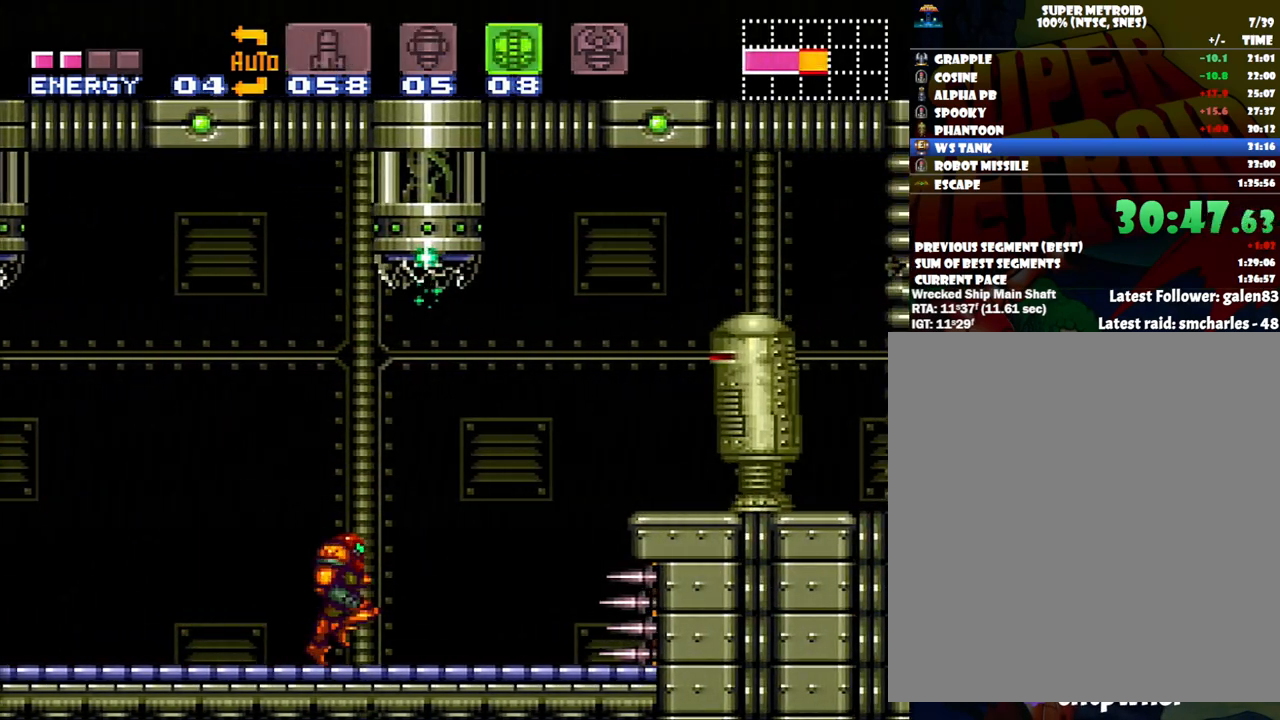
{"buttons": ["A", "B"], "events": [[183, "B", "down"], [367, "DPAD_RIGHT", "up"]]}
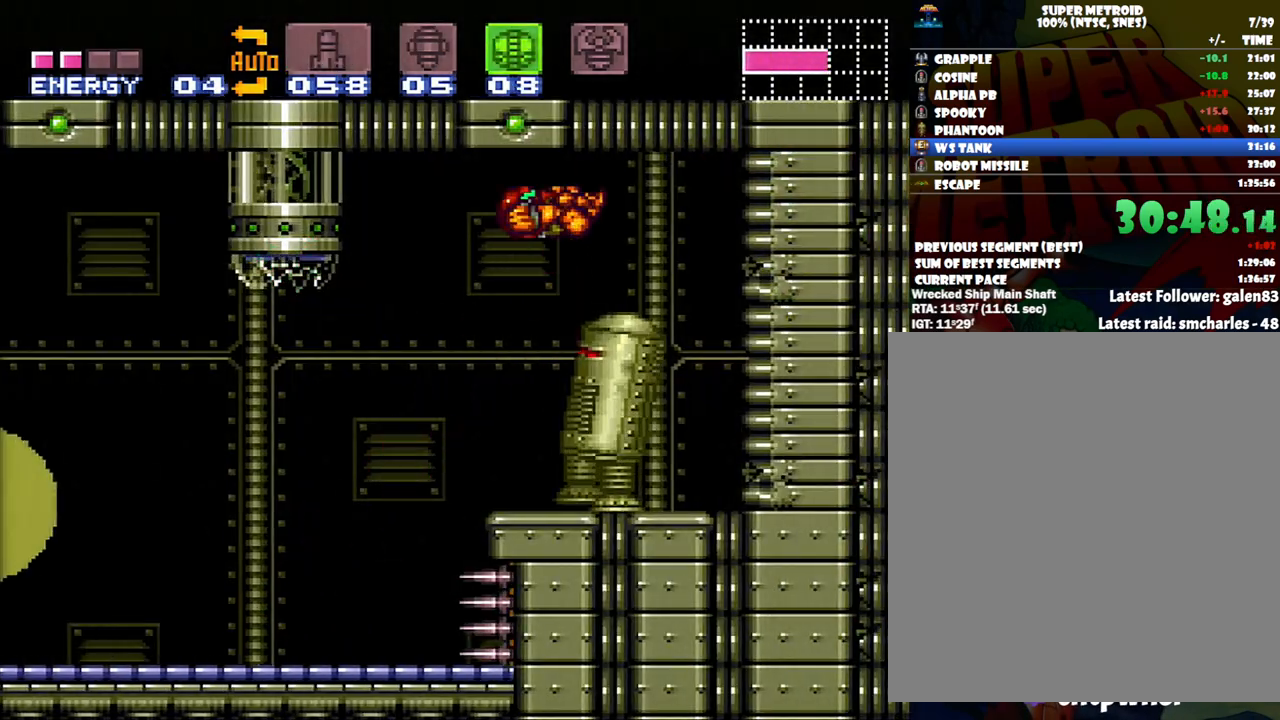
{"buttons": ["A", "B", "DPAD_RIGHT"], "events": [[117, "DPAD_DOWN", "down"], [200, "DPAD_DOWN", "up"], [300, "DPAD_DOWN", "down"], [333, "DPAD_RIGHT", "down"], [433, "DPAD_DOWN", "up"]]}
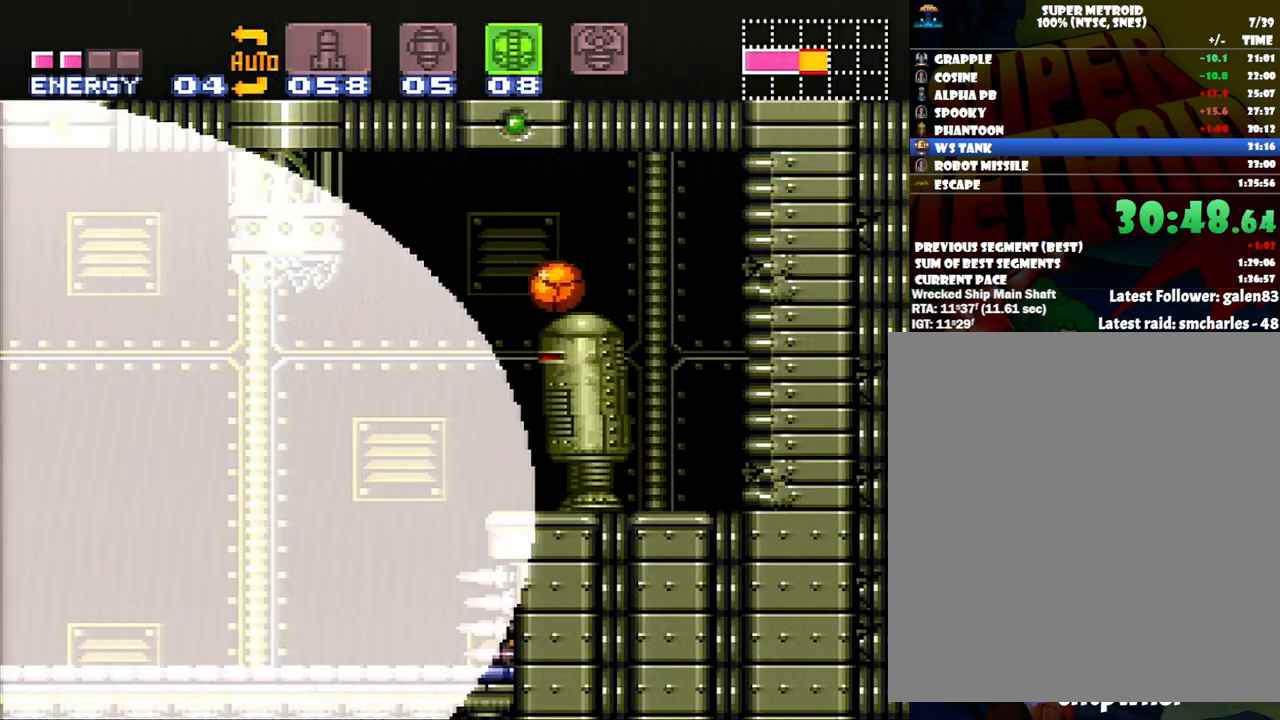
{"buttons": ["A", "DPAD_RIGHT"], "events": [[17, "B", "up"], [200, "B", "down"], [267, "DPAD_UP", "down"], [300, "DPAD_UP", "up"], [333, "B", "up"]]}
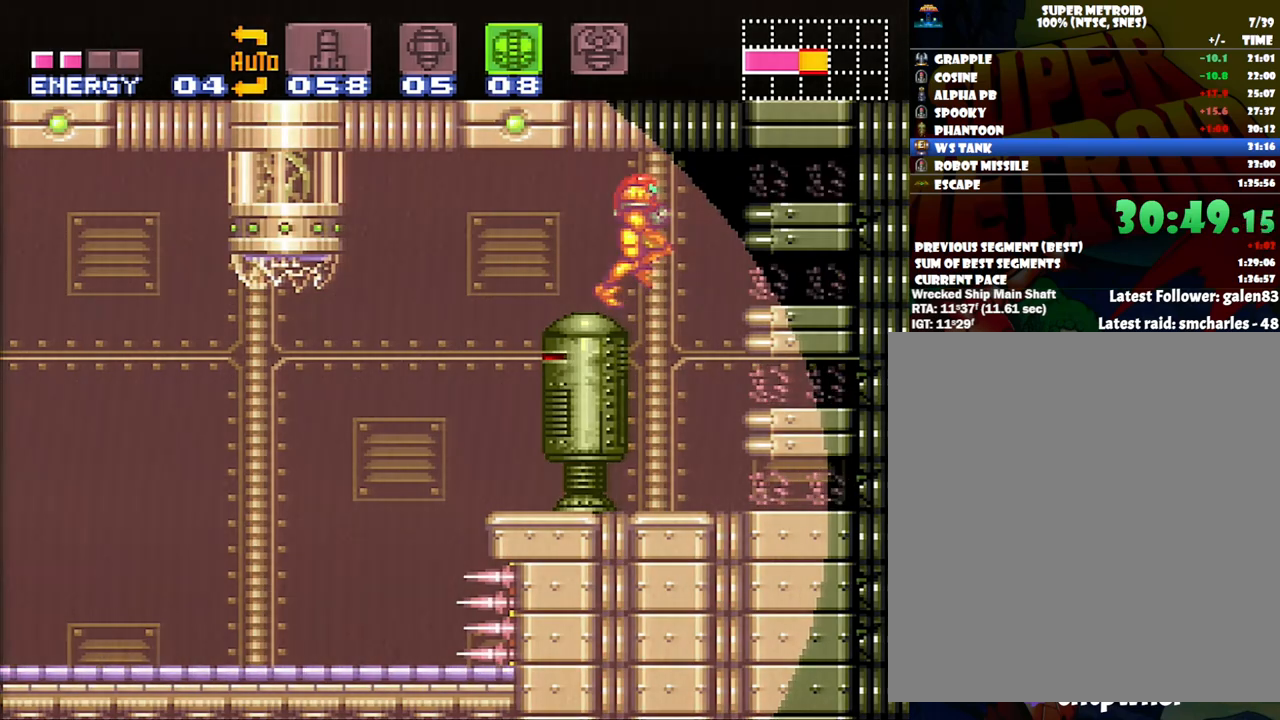
{"buttons": ["DPAD_DOWN"], "events": [[300, "A", "up"], [300, "DPAD_RIGHT", "up"], [417, "DPAD_DOWN", "down"]]}
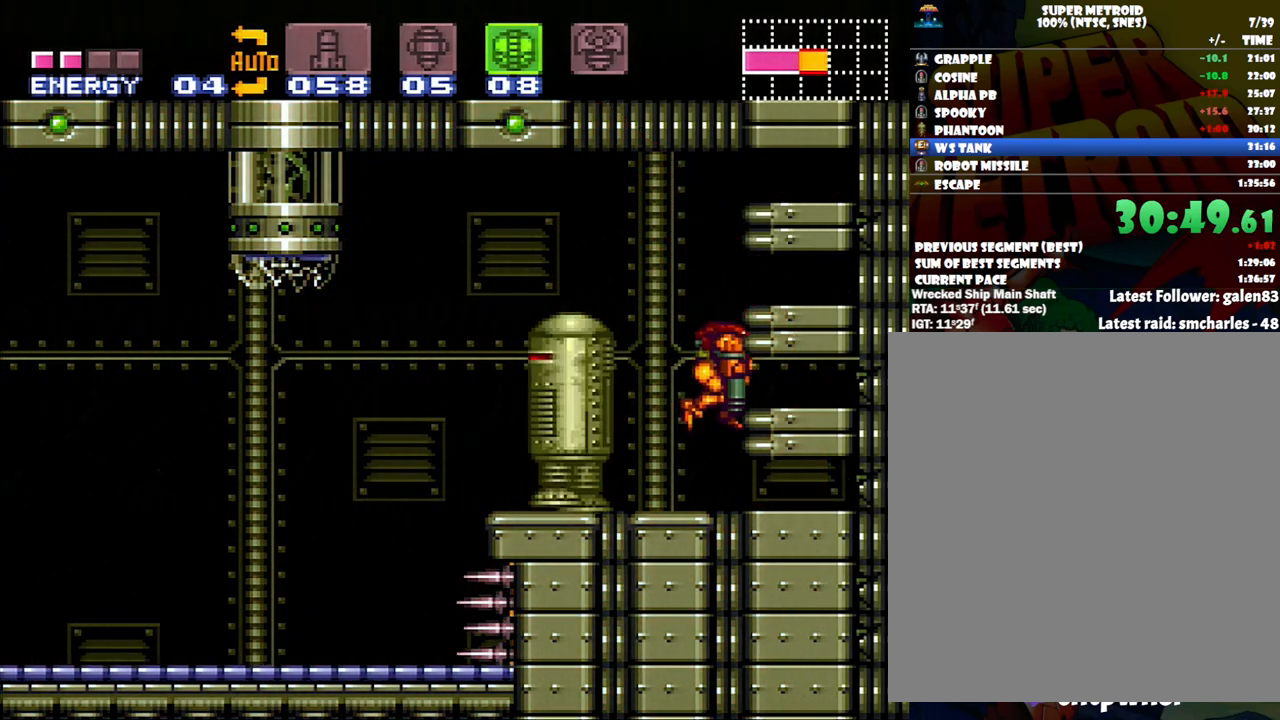
{"buttons": [], "events": [[17, "DPAD_DOWN", "up"], [233, "B", "down"], [367, "DPAD_DOWN", "down"], [417, "B", "up"], [483, "DPAD_DOWN", "up"]]}
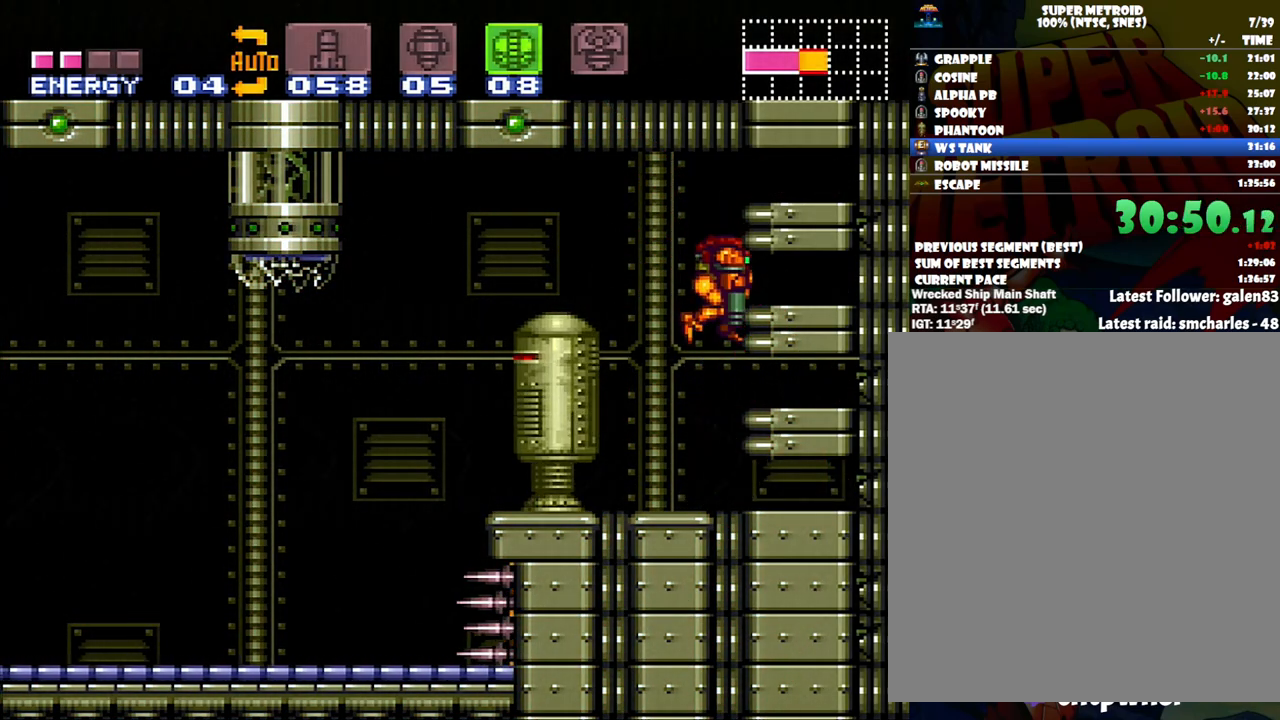
{"buttons": ["DPAD_RIGHT"], "events": [[50, "DPAD_DOWN", "down"], [117, "DPAD_DOWN", "up"], [200, "DPAD_RIGHT", "down"]]}
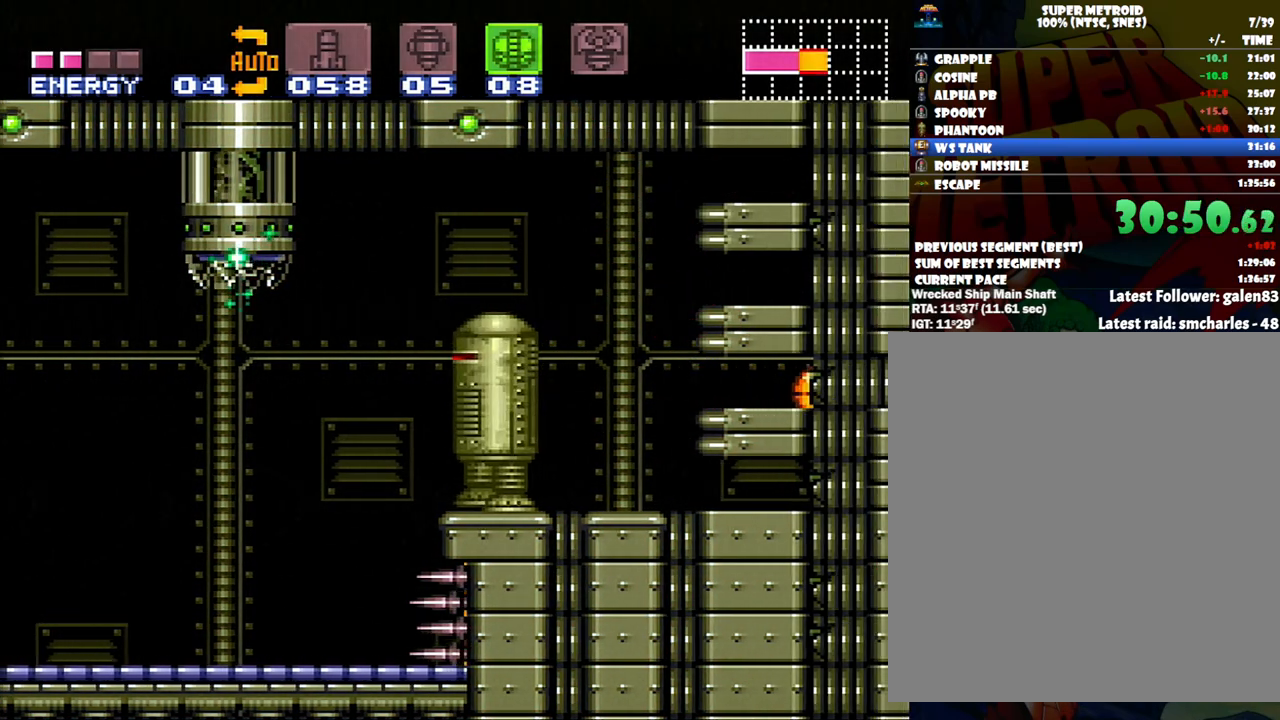
{"buttons": ["DPAD_LEFT"], "events": [[400, "DPAD_RIGHT", "up"], [417, "DPAD_LEFT", "down"]]}
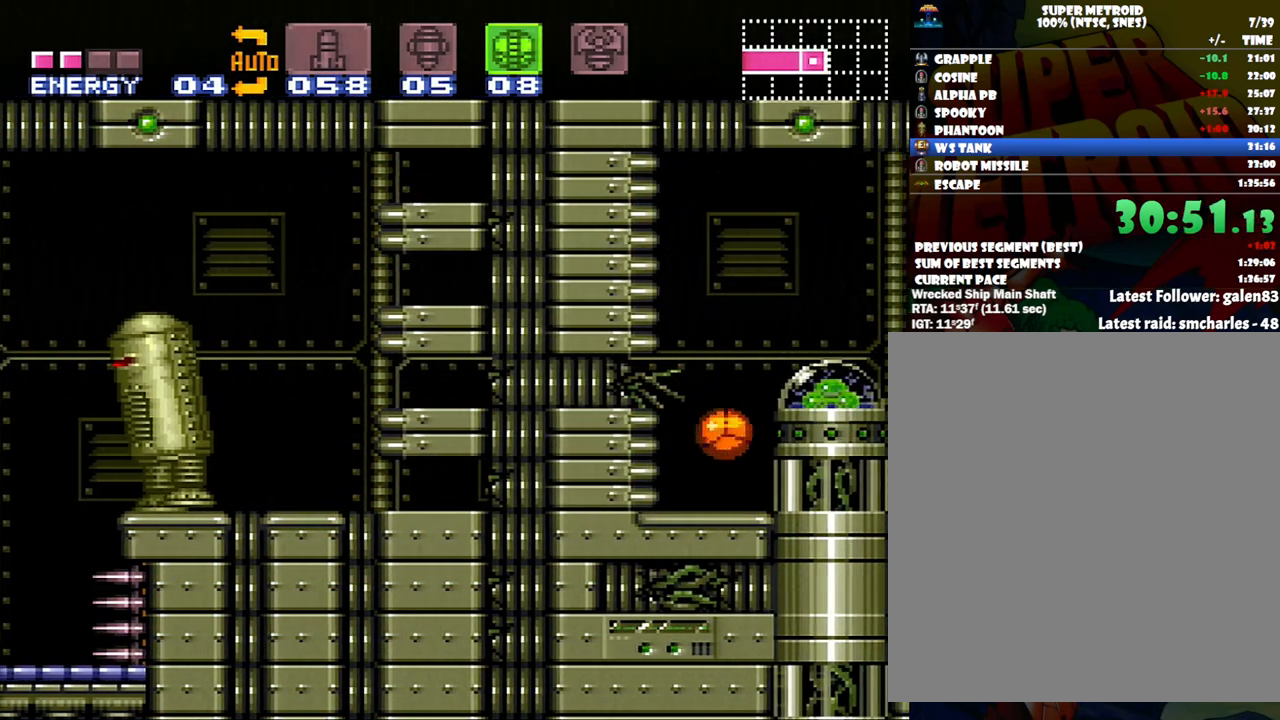
{"buttons": ["DPAD_UP"], "events": [[83, "DPAD_LEFT", "up"], [83, "Y", "down"], [167, "Y", "up"], [267, "DPAD_RIGHT", "down"], [367, "DPAD_RIGHT", "up"], [367, "DPAD_UP", "down"]]}
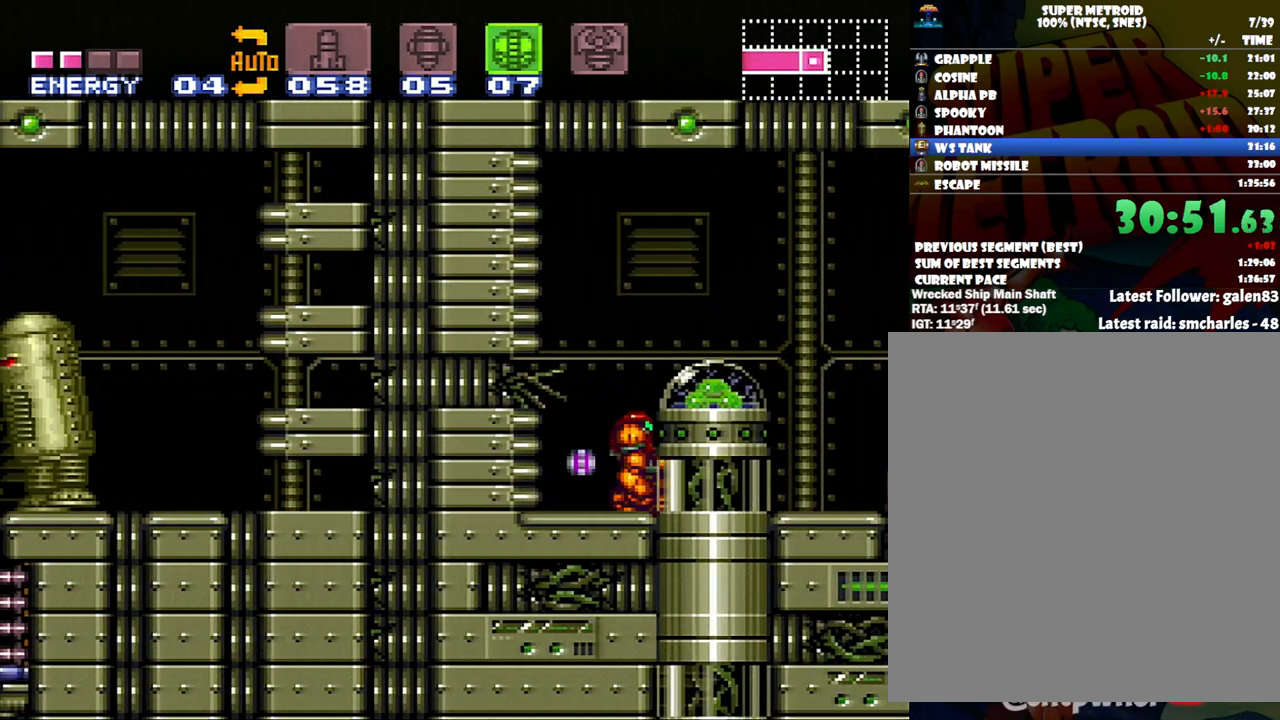
{"buttons": ["B", "DPAD_RIGHT"], "events": [[50, "DPAD_UP", "up"], [50, "Y", "down"], [83, "DPAD_LEFT", "down"], [150, "Y", "up"], [217, "DPAD_LEFT", "up"], [267, "Y", "down"], [400, "Y", "up"], [417, "DPAD_RIGHT", "down"], [500, "B", "down"]]}
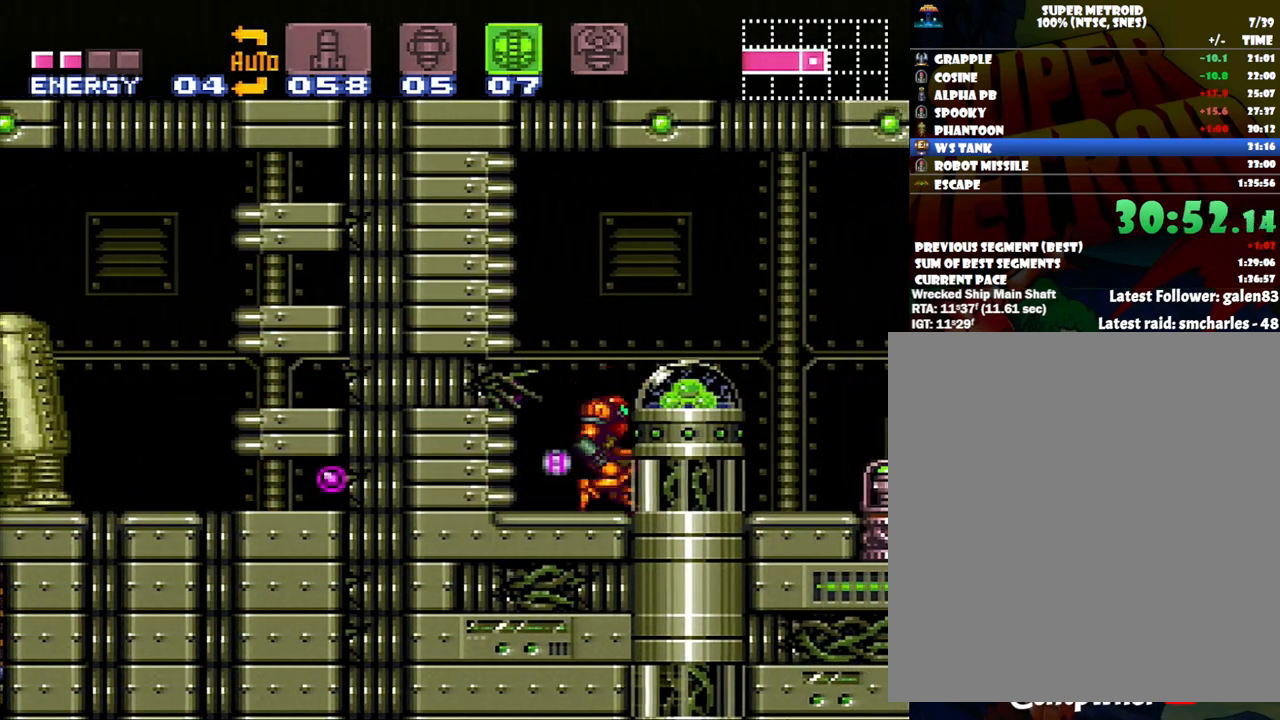
{"buttons": ["A", "DPAD_RIGHT"], "events": [[183, "B", "up"], [267, "A", "down"]]}
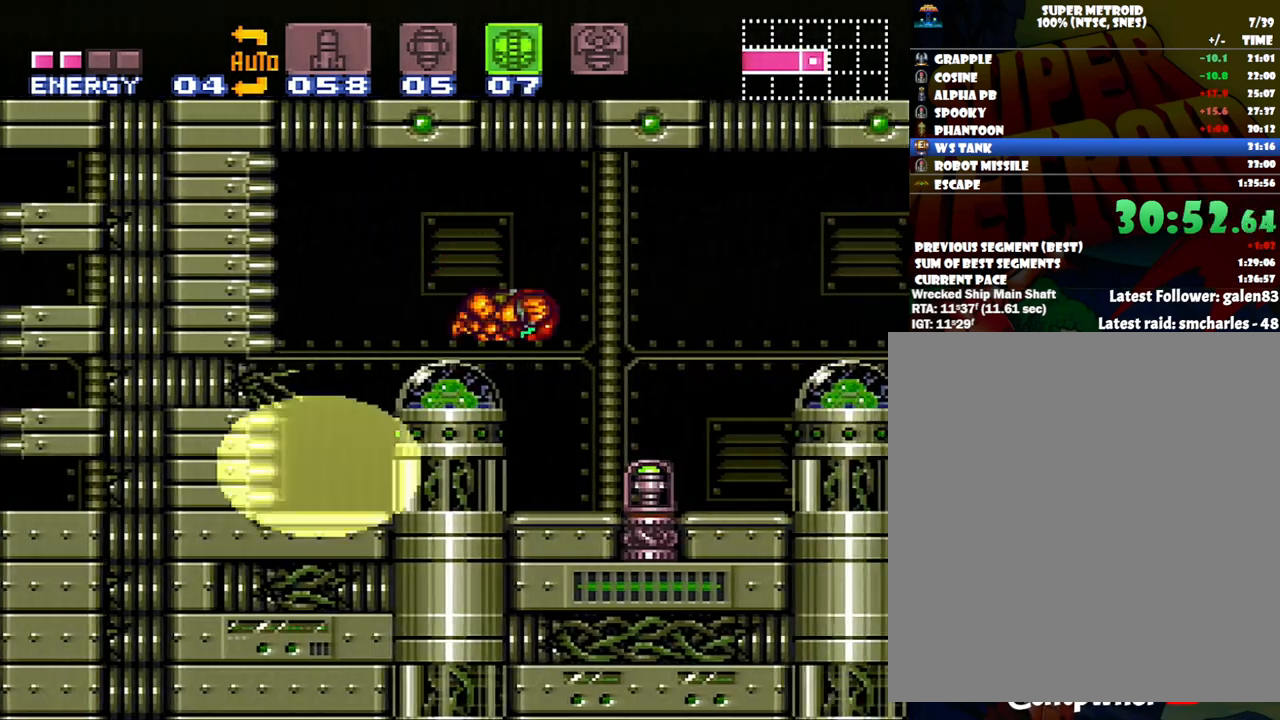
{"buttons": ["A", "DPAD_RIGHT"], "events": []}
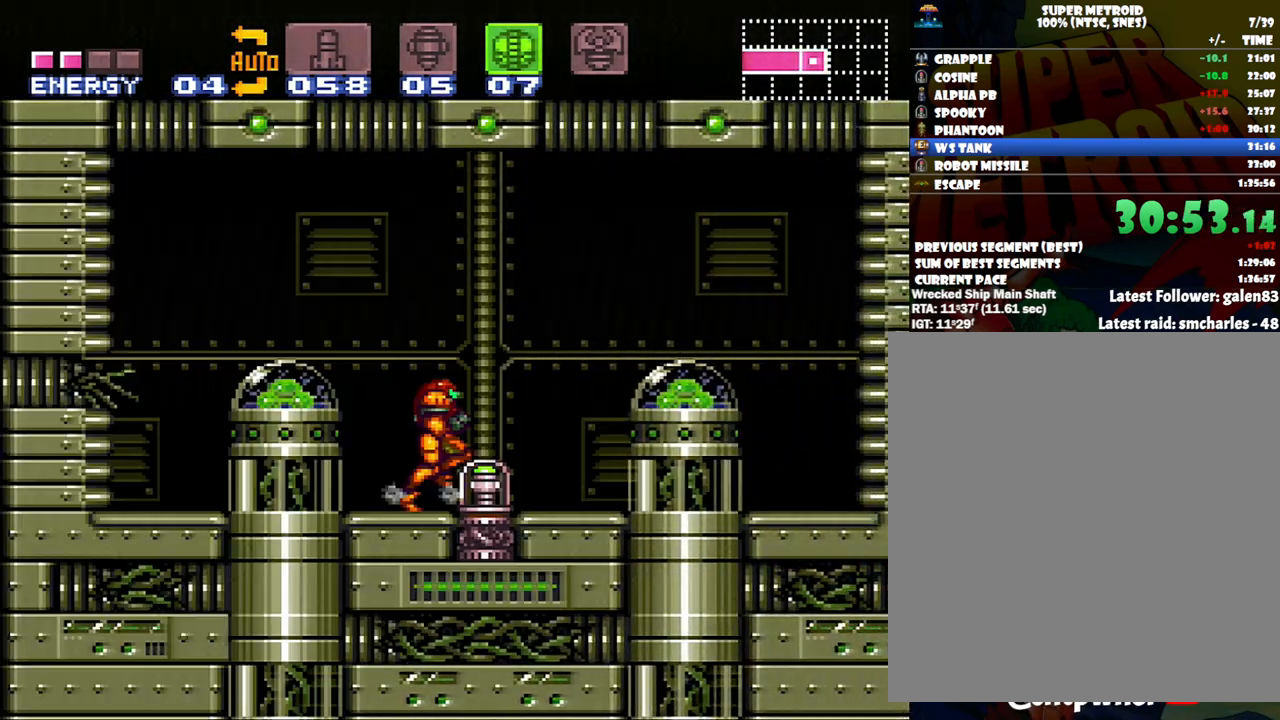
{"buttons": ["A", "DPAD_RIGHT"], "events": []}
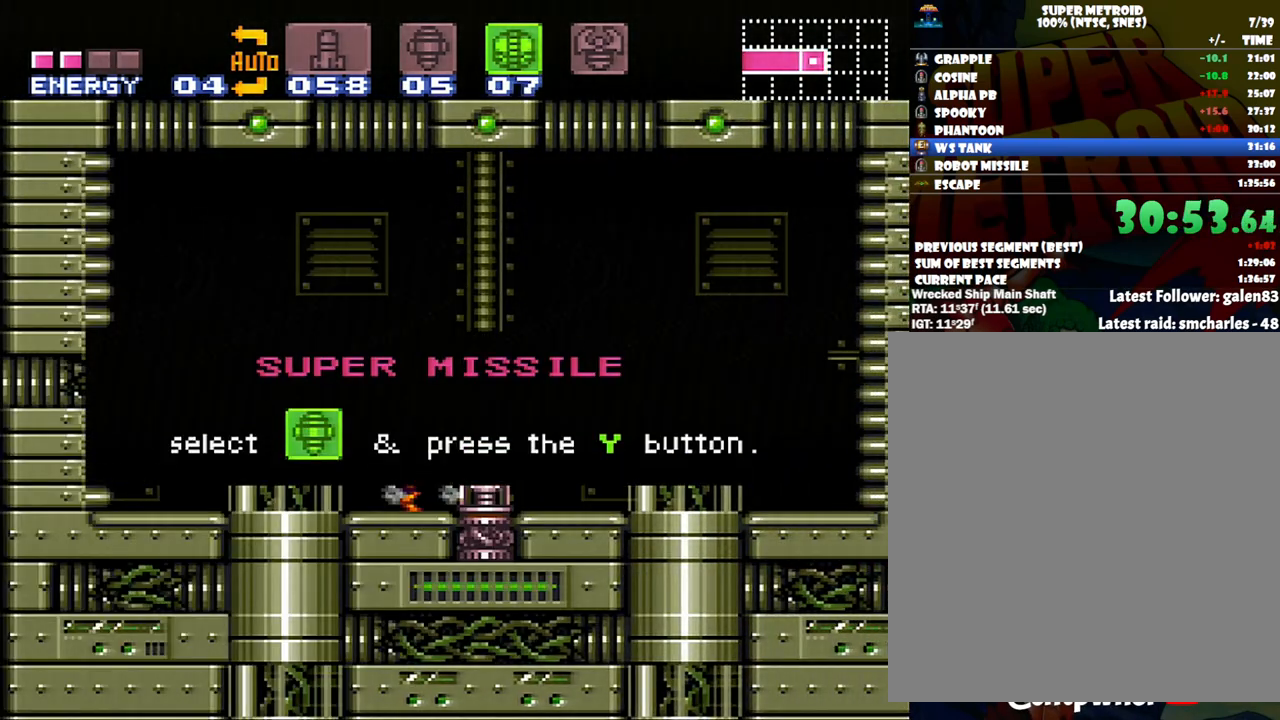
{"buttons": ["A", "DPAD_RIGHT"], "events": []}
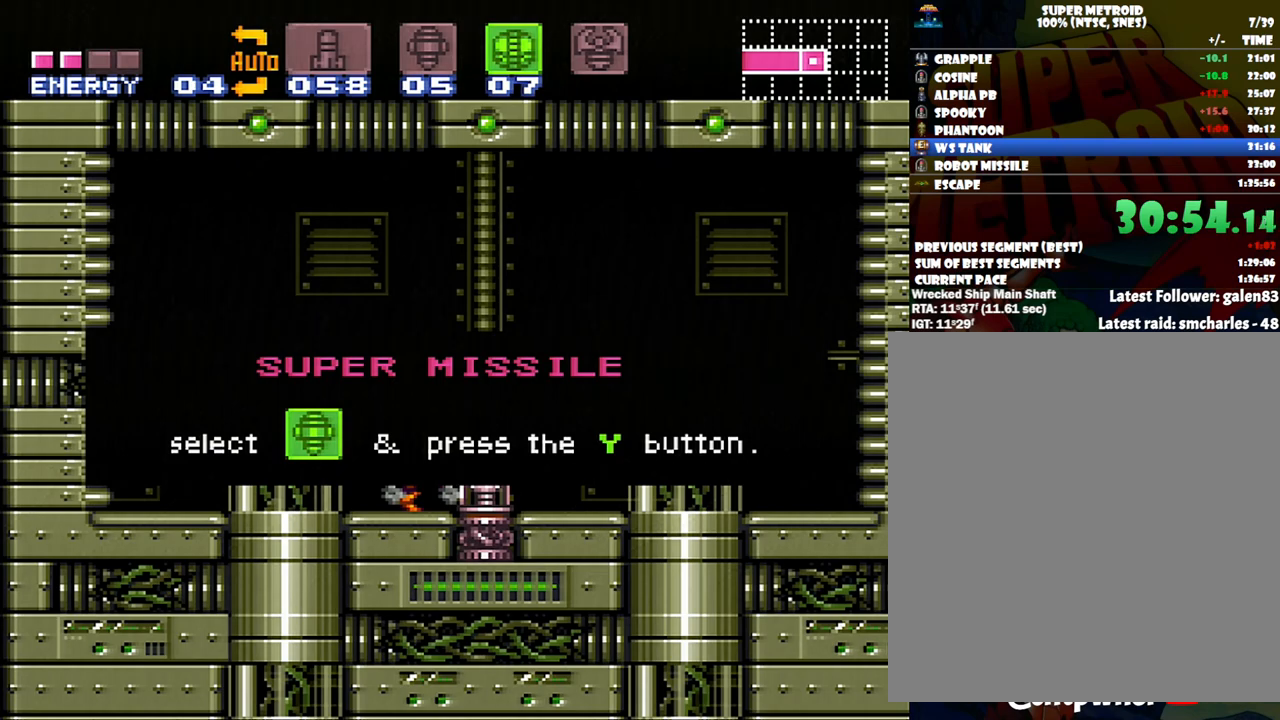
{"buttons": ["A", "DPAD_RIGHT"], "events": []}
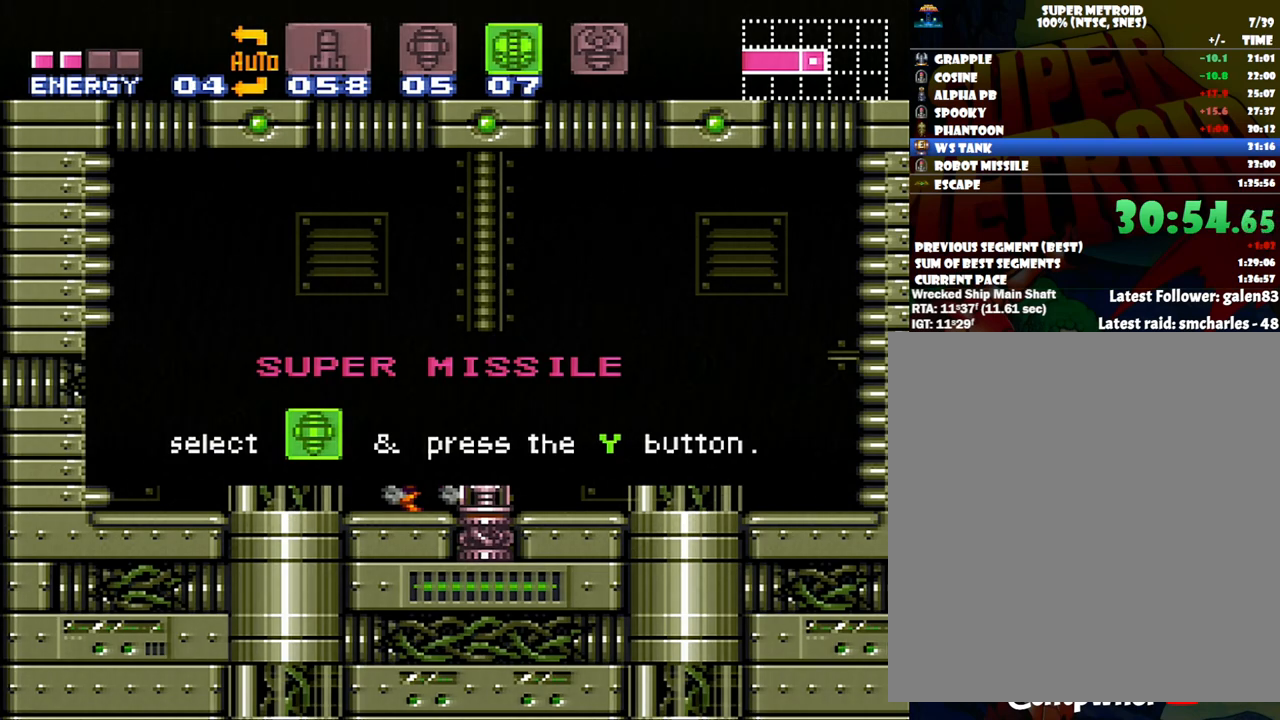
{"buttons": ["A", "DPAD_RIGHT"], "events": []}
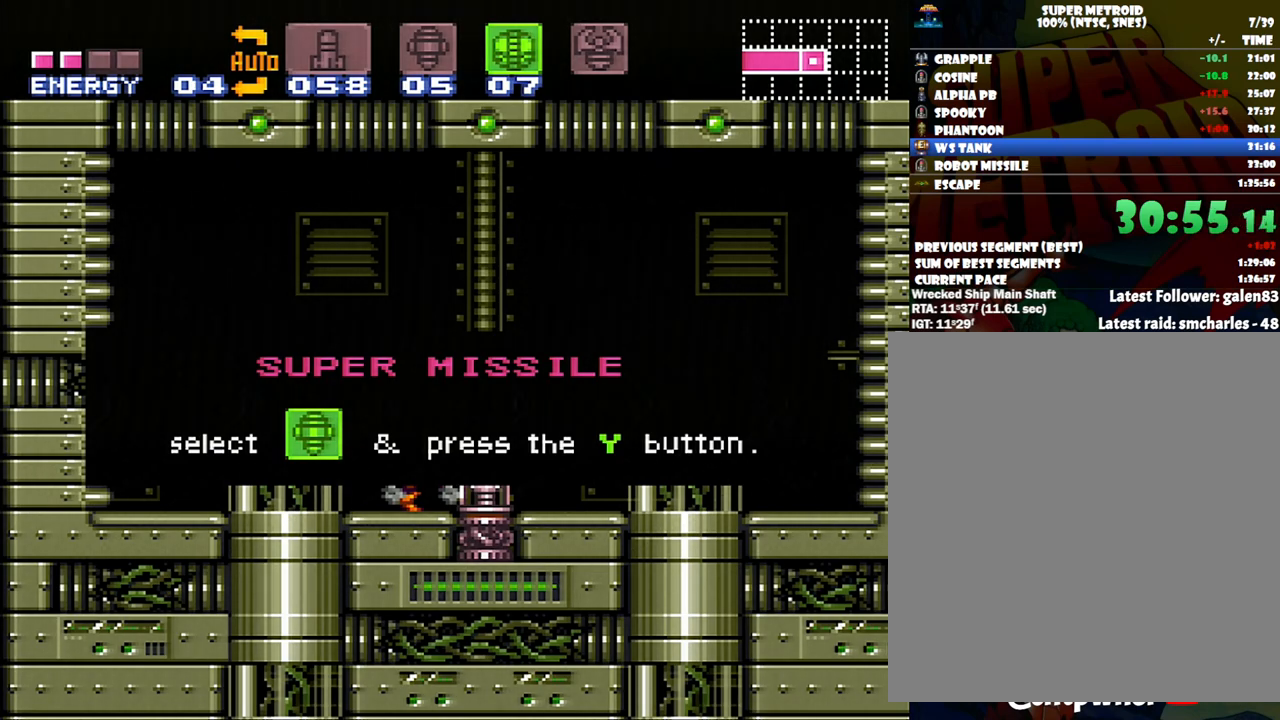
{"buttons": ["A", "DPAD_RIGHT"], "events": []}